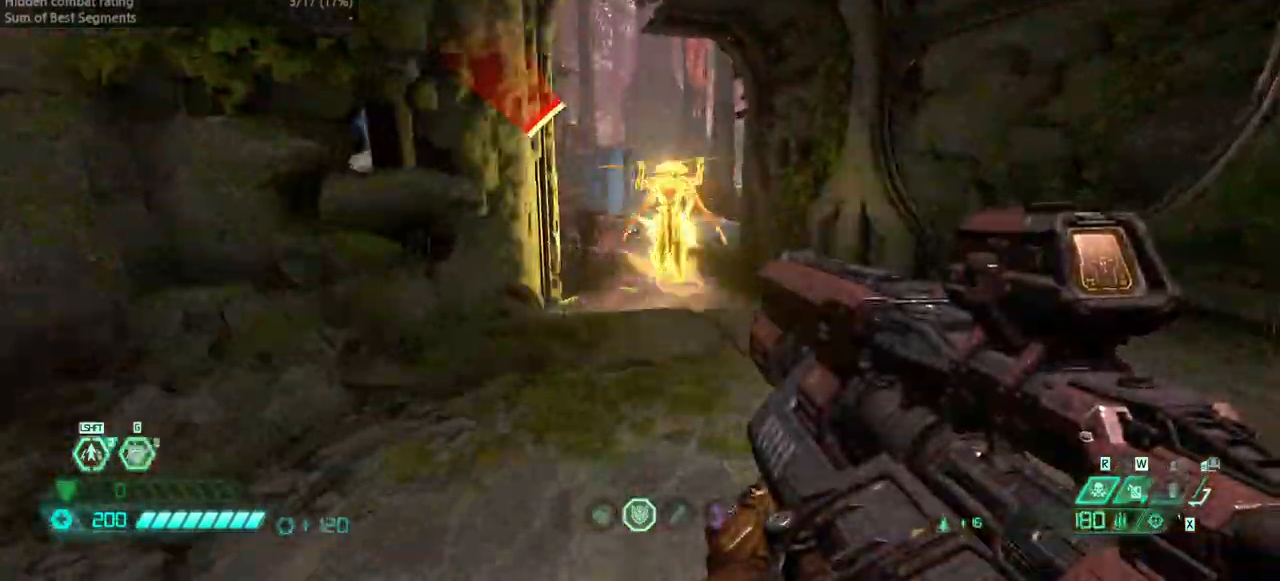
Gameplay with keyboard and mouse; each line is a JSON object with the keys held at the frame after it. "events" lists presses ("down") and releases ("up") of "bfg", "bl", "bw", "cg", "crc", "cs", "csg", "dash", "fb", "fw", "hc", "jump", "l", "mel", "pr", "r", "rl" and "ssg" between this image and that frame as [ms after this image, input, new state], when the widget could be followed in between. No other keys are recorded. Mouse buttons are not recorded. Key names are as the overlay labels them; some are game actions (e.g. jump) rather than physical keys. Not read: mod mouse_move ww.
{"keys": [], "events": [[33, "bw", "down"], [167, "l", "up"], [333, "bw", "up"]]}
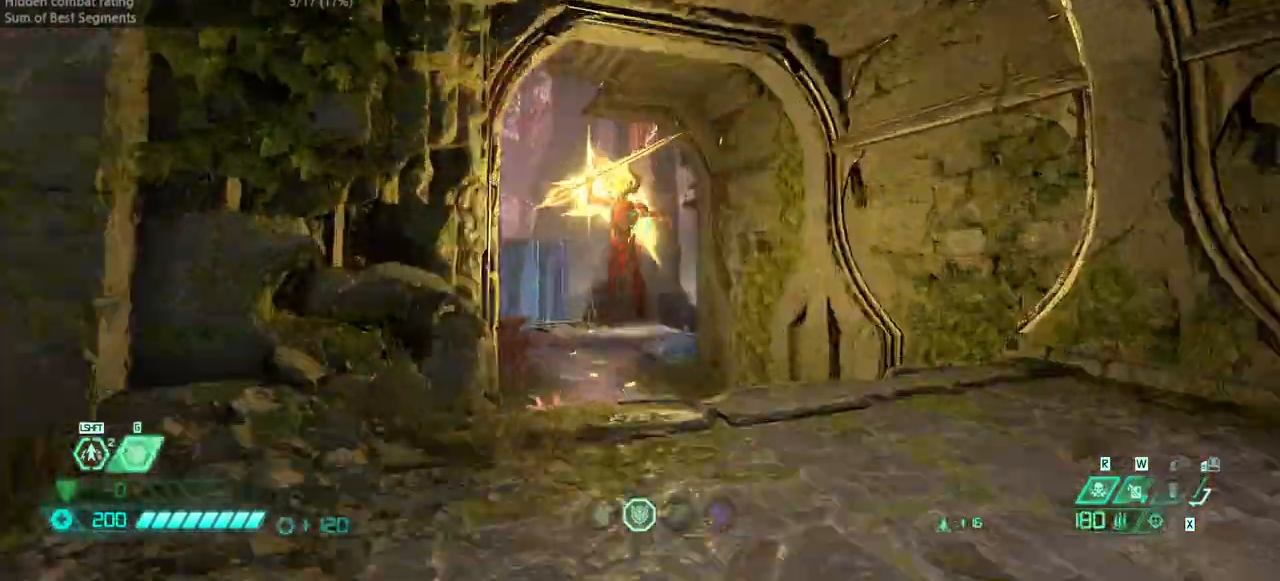
{"keys": ["fw", "r"], "events": [[333, "r", "down"], [467, "fw", "down"]]}
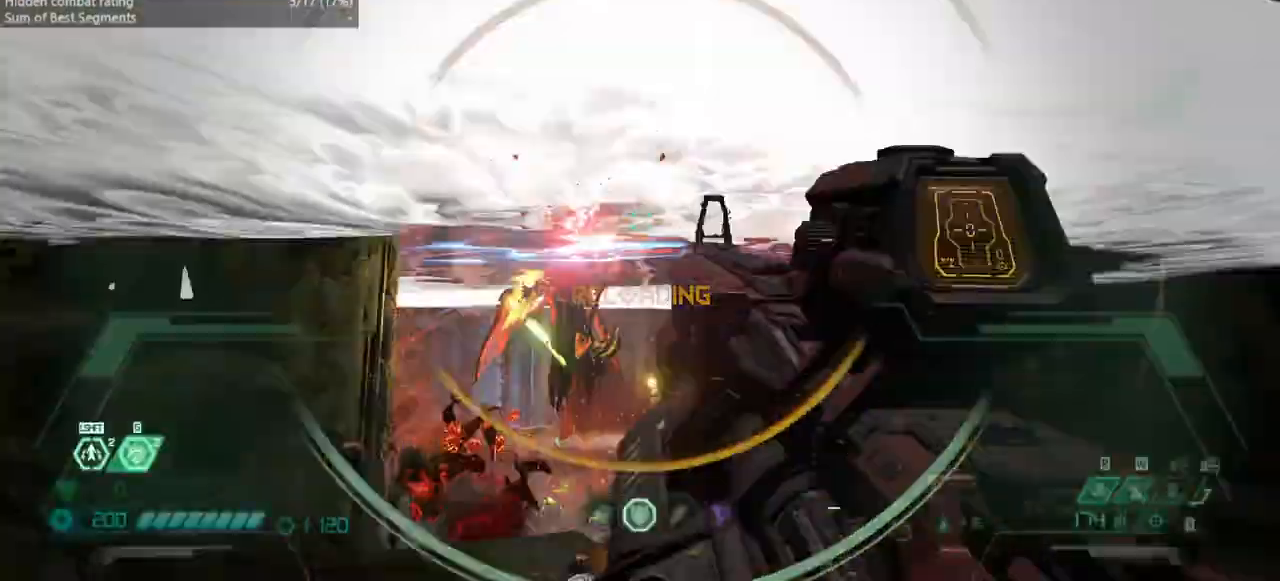
{"keys": ["fw"], "events": [[200, "dash", "down"], [300, "dash", "up"], [300, "r", "up"], [433, "ssg", "down"], [500, "ssg", "up"]]}
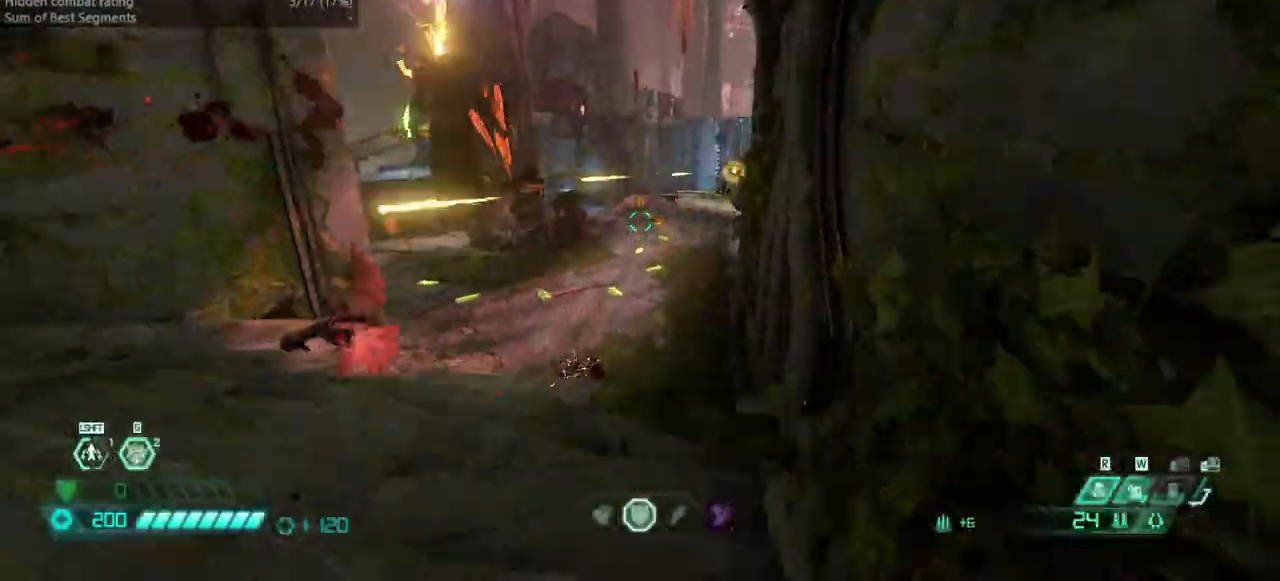
{"keys": ["fw", "hc"], "events": [[100, "l", "down"], [167, "jump", "down"], [267, "jump", "up"], [333, "jump", "down"], [367, "l", "up"], [400, "jump", "up"], [500, "hc", "down"]]}
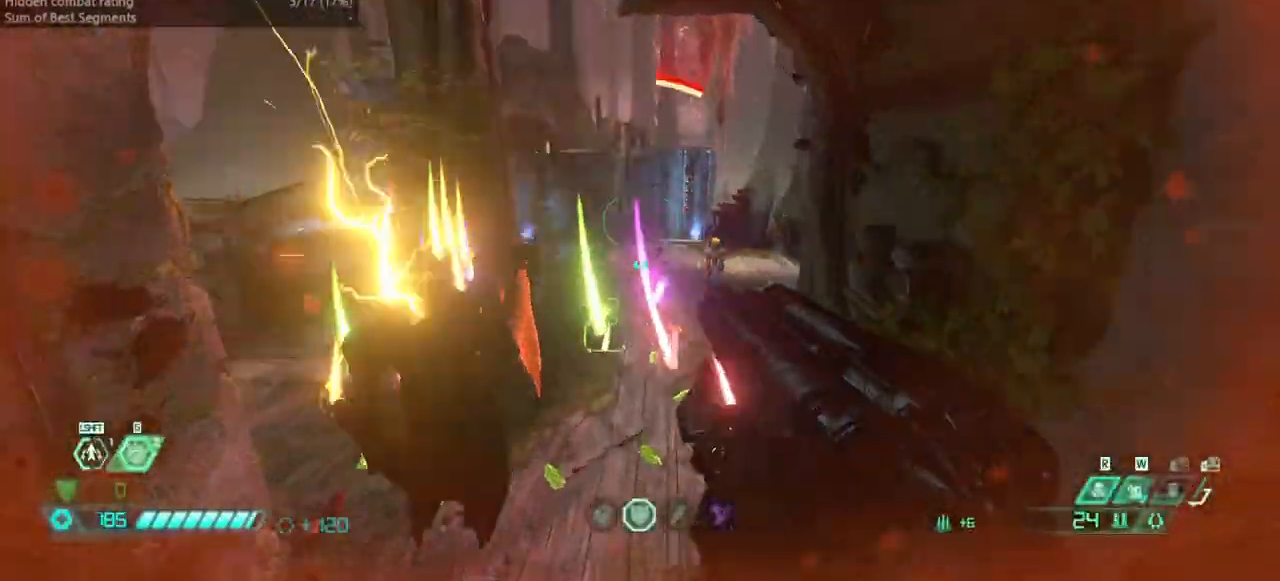
{"keys": ["bw"], "events": [[67, "fw", "up"], [67, "hc", "up"], [200, "bw", "down"]]}
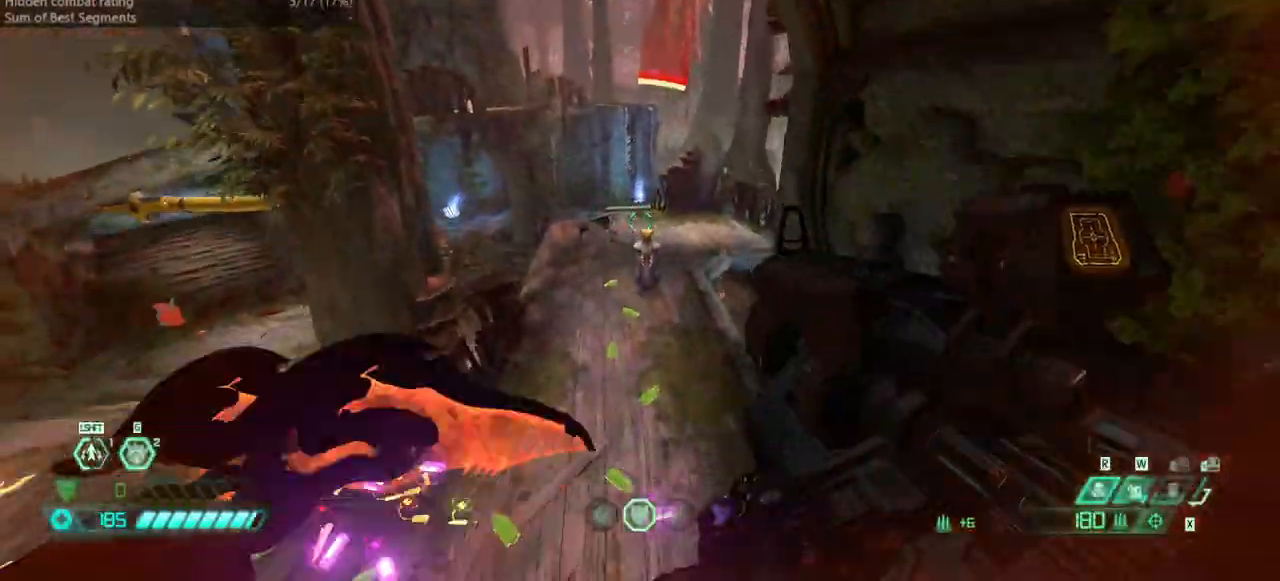
{"keys": ["bw", "l"], "events": [[267, "bl", "down"], [367, "bl", "up"], [433, "l", "down"]]}
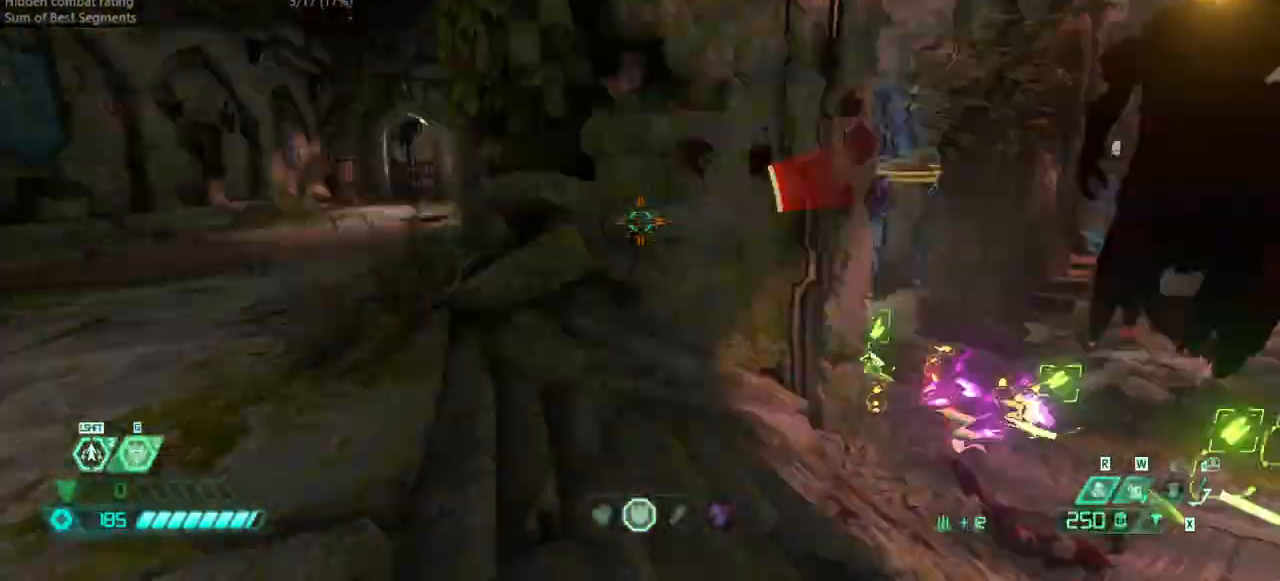
{"keys": ["fw", "l"], "events": [[33, "bw", "up"], [33, "jump", "down"], [100, "jump", "up"], [133, "dash", "down"], [267, "dash", "up"], [367, "fw", "down"]]}
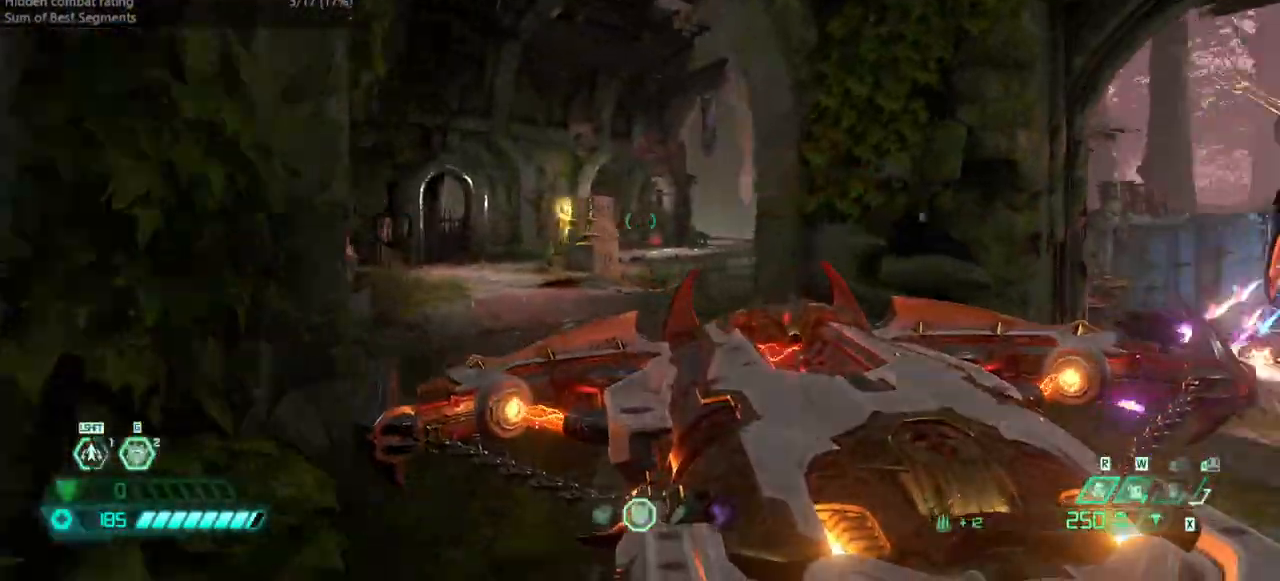
{"keys": ["fw"], "events": [[300, "jump", "down"], [400, "jump", "up"], [400, "l", "up"]]}
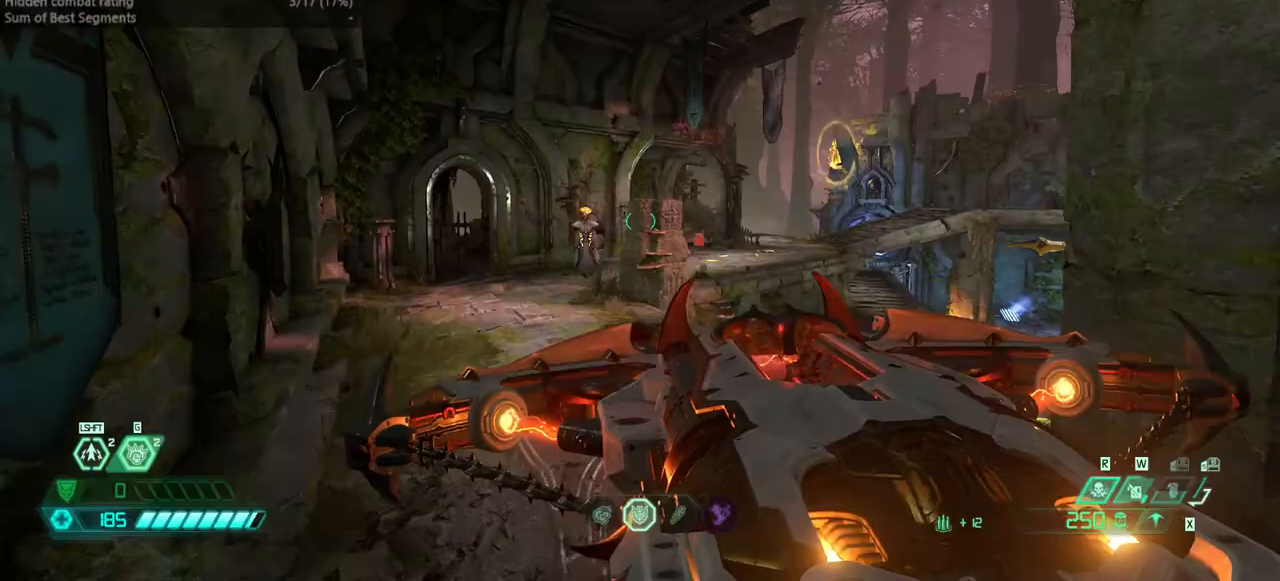
{"keys": ["fw"], "events": [[167, "r", "down"], [367, "hc", "down"], [400, "r", "up"], [433, "hc", "up"]]}
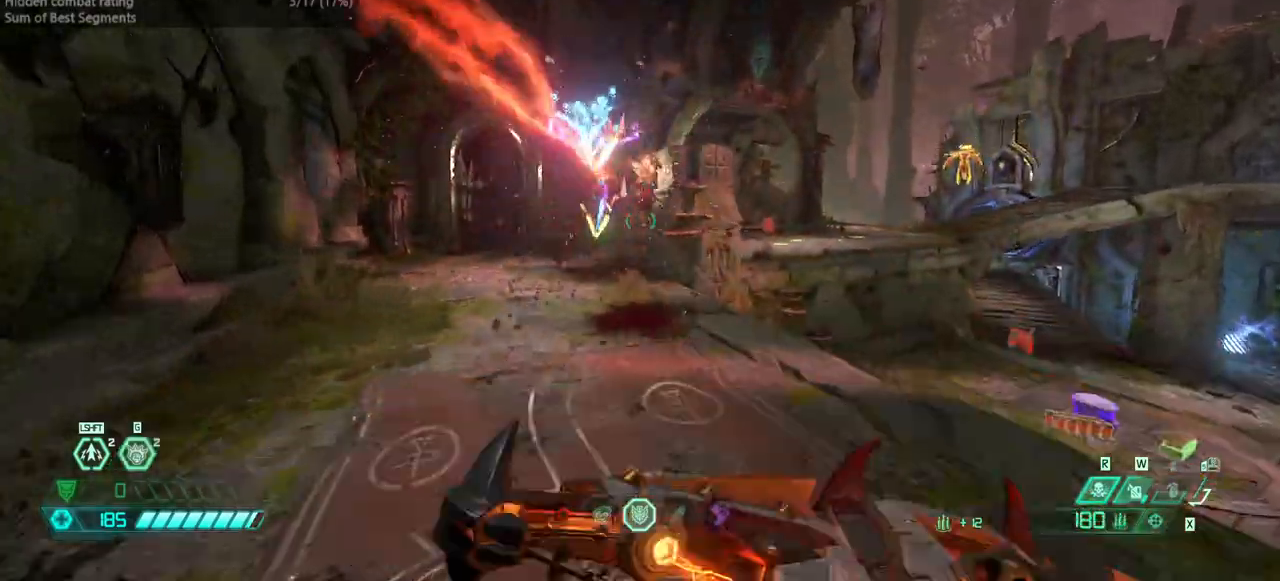
{"keys": ["fw"], "events": [[33, "l", "down"], [267, "l", "up"], [367, "r", "down"], [400, "jump", "down"], [467, "r", "up"], [500, "jump", "up"]]}
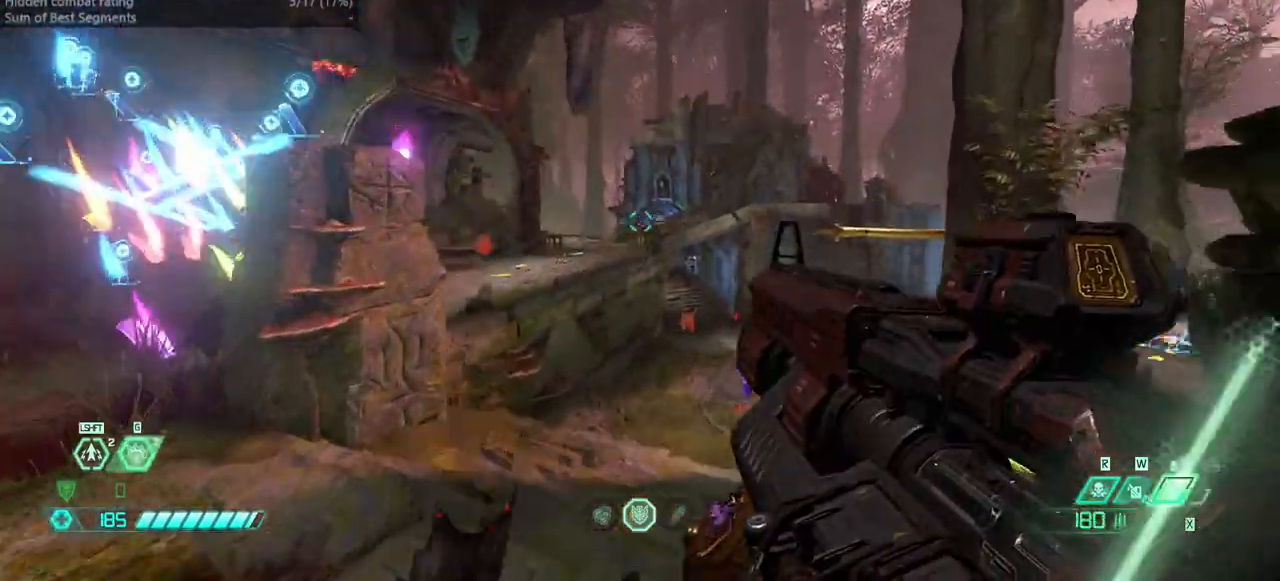
{"keys": ["fw", "l"], "events": [[67, "l", "down"], [133, "jump", "down"], [233, "jump", "up"]]}
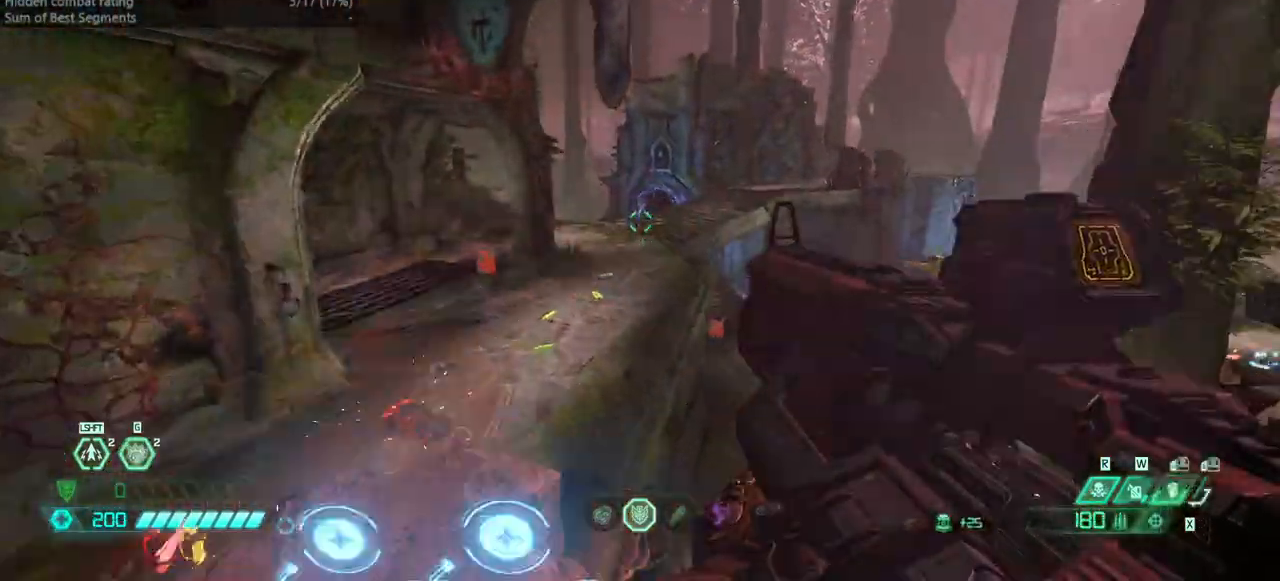
{"keys": ["fw", "r"], "events": [[367, "l", "up"], [400, "r", "down"]]}
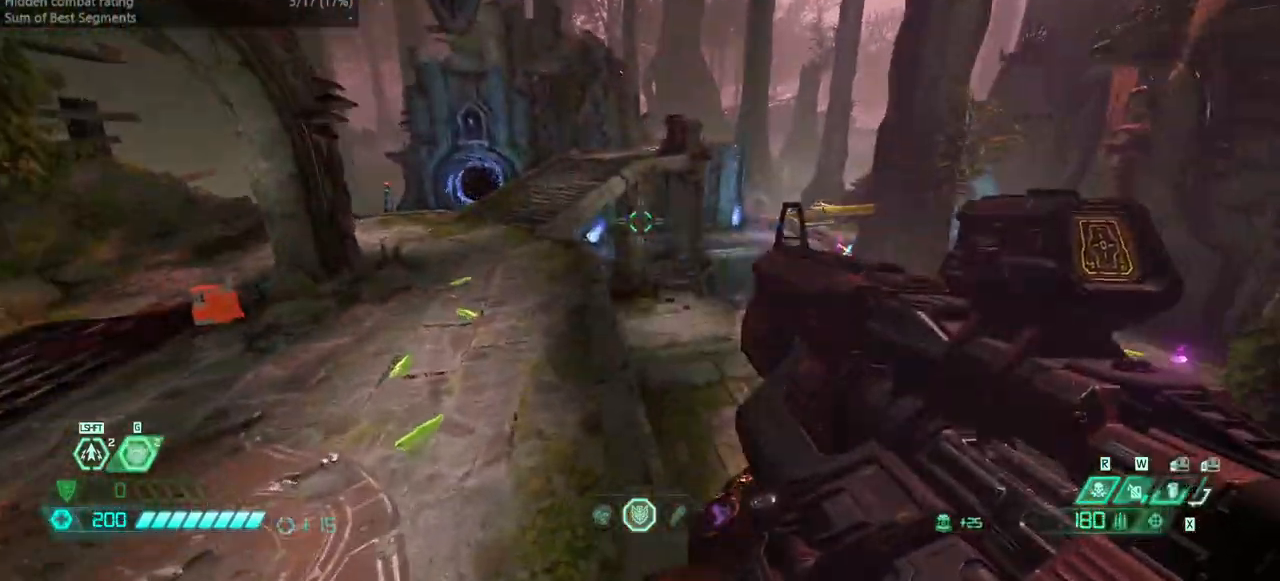
{"keys": ["bw", "r"], "events": [[167, "fw", "up"], [500, "bw", "down"]]}
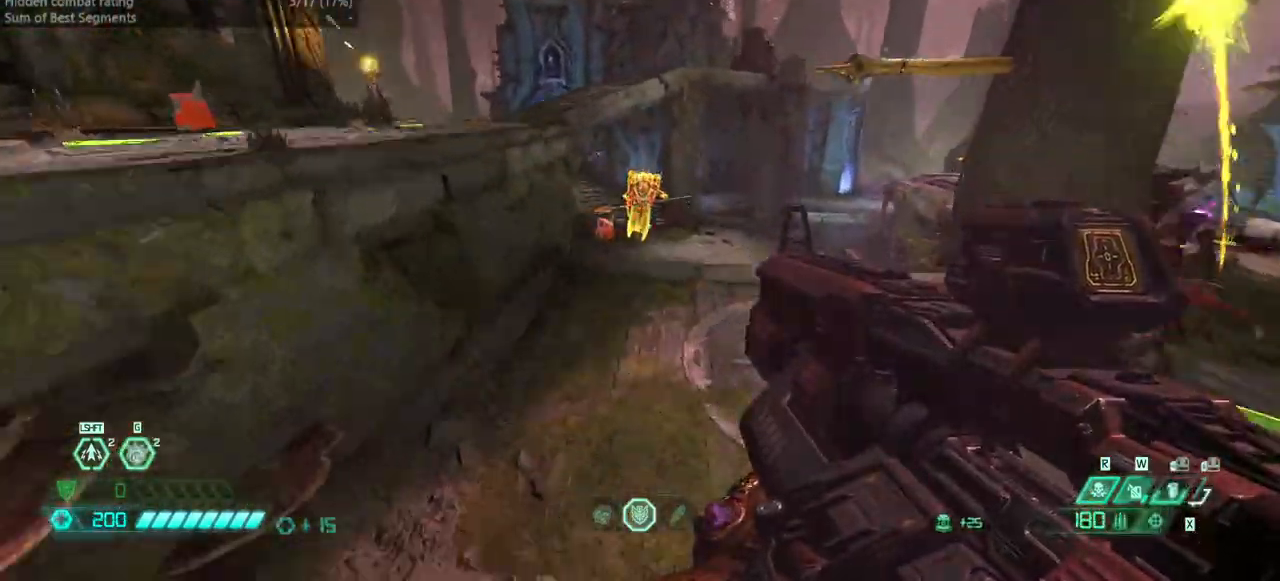
{"keys": ["bw"], "events": [[67, "r", "up"], [100, "l", "down"], [133, "l", "up"], [200, "dash", "down"], [367, "dash", "up"]]}
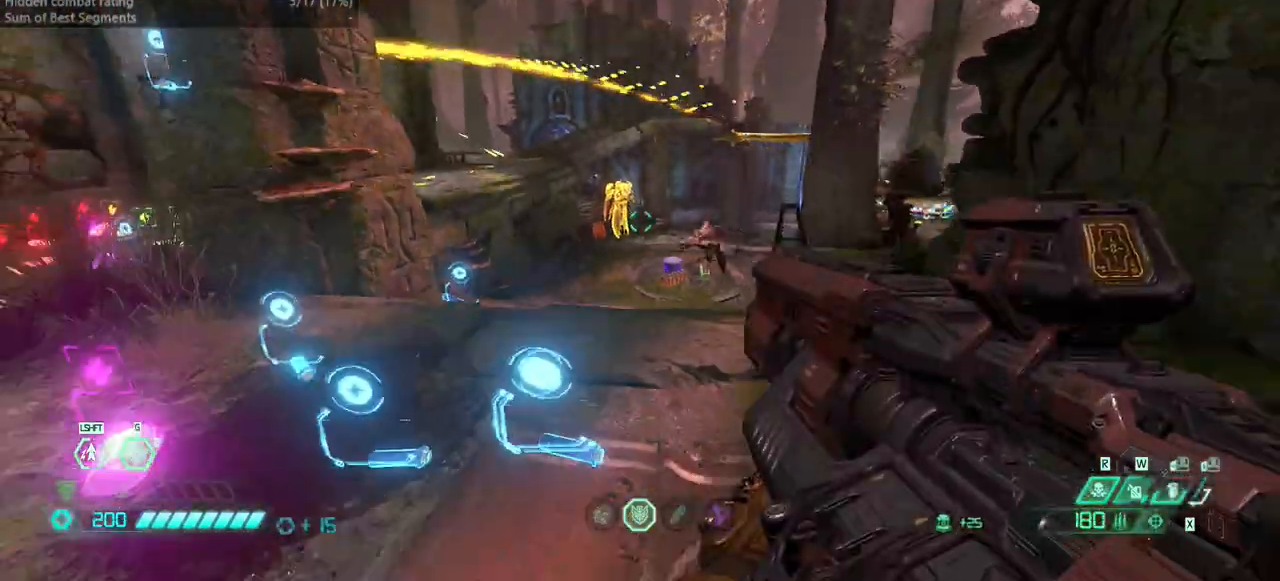
{"keys": ["r"], "events": [[100, "r", "down"], [200, "bw", "up"]]}
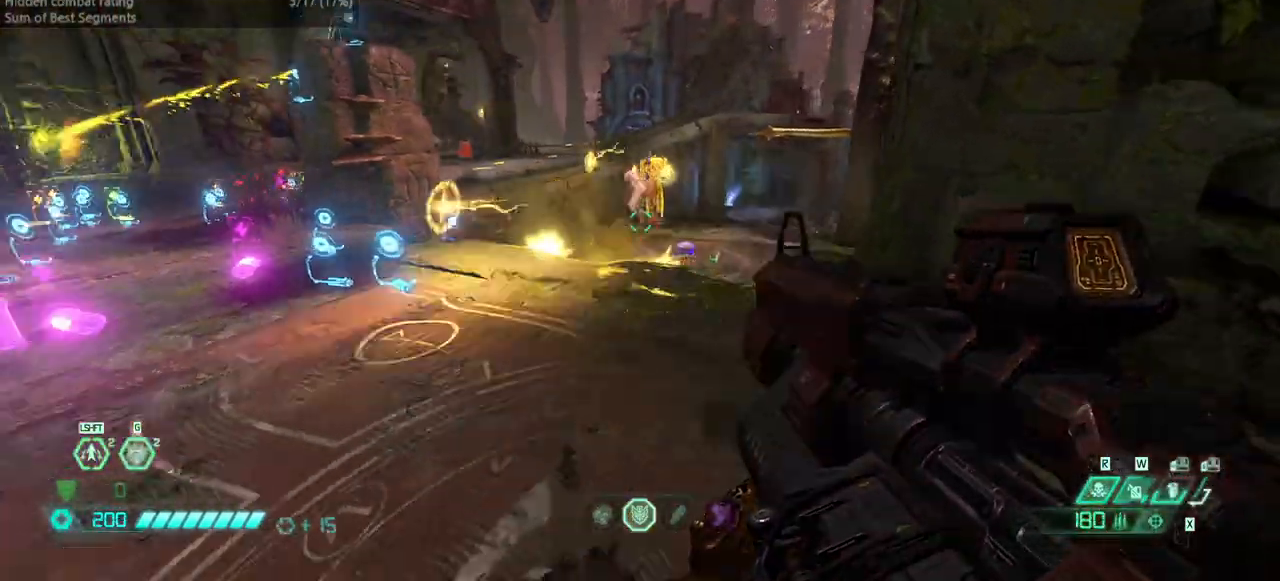
{"keys": ["l"], "events": [[100, "bw", "down"], [467, "l", "down"], [467, "r", "up"], [500, "bw", "up"]]}
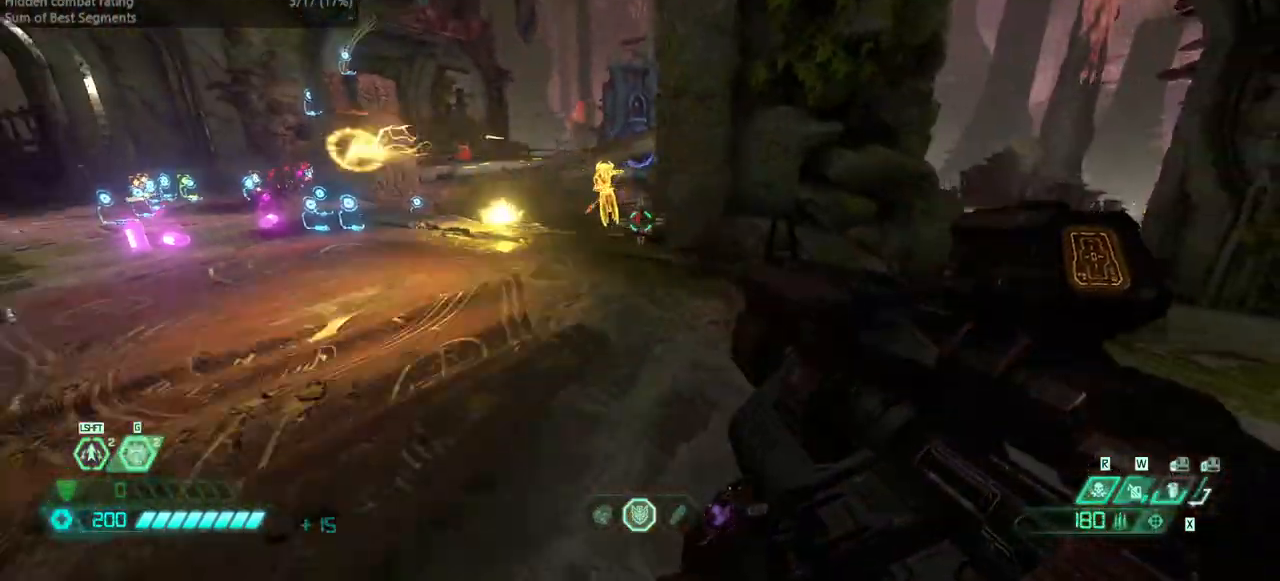
{"keys": ["r"], "events": [[333, "l", "up"], [333, "r", "down"]]}
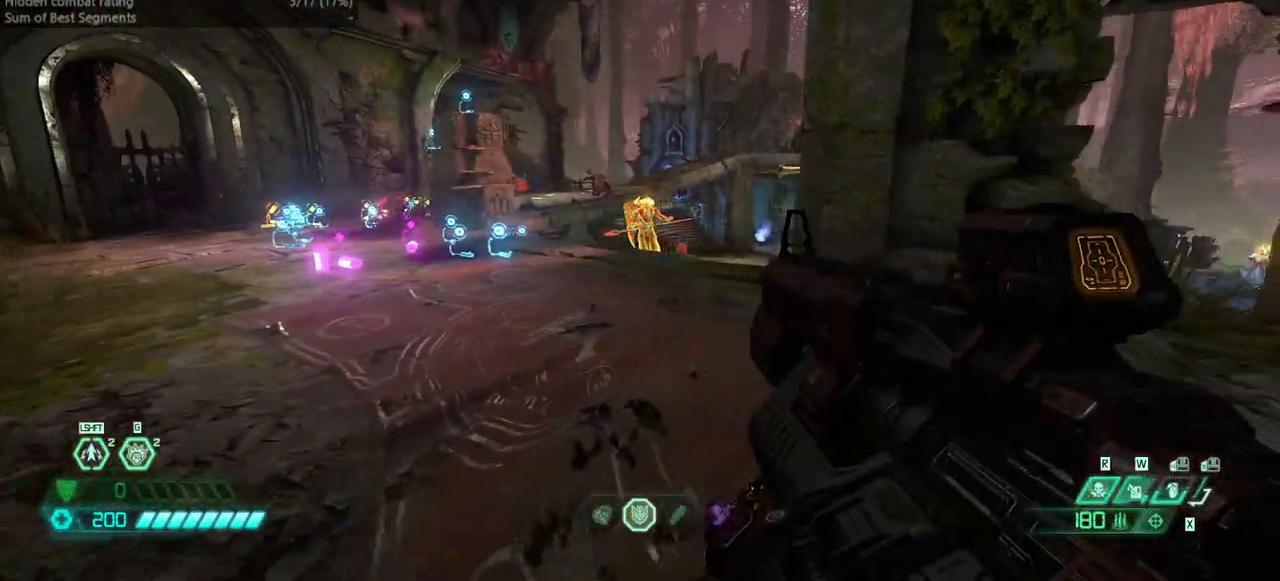
{"keys": ["bw", "r"], "events": [[67, "r", "up"], [100, "l", "down"], [200, "l", "up"], [300, "r", "down"], [400, "bw", "down"]]}
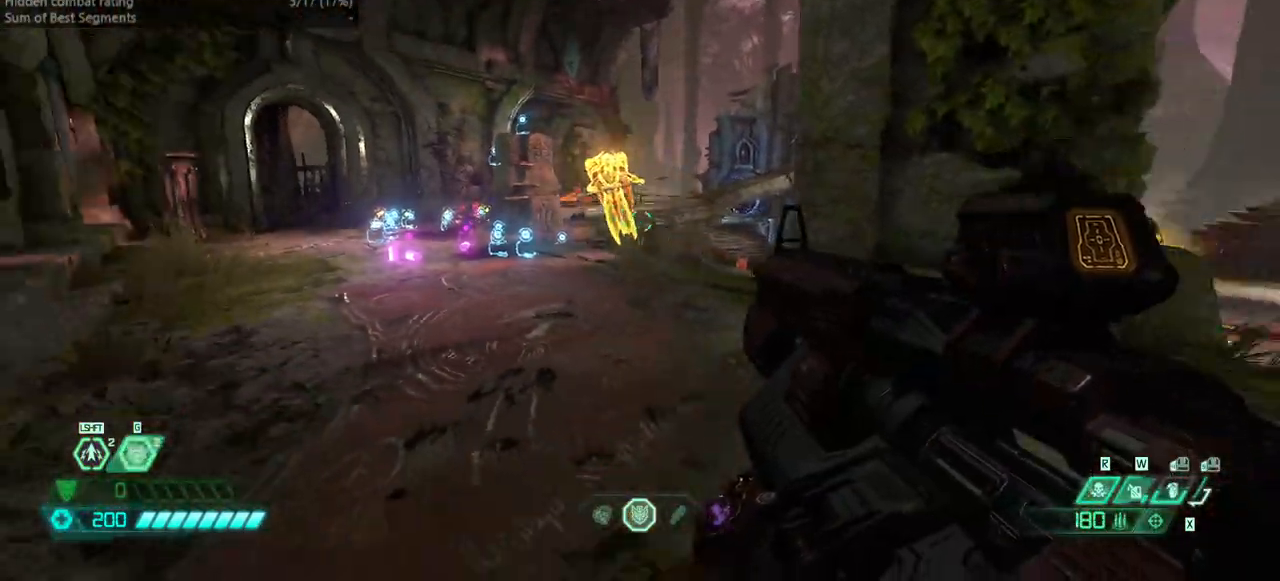
{"keys": ["r"], "events": [[100, "dash", "down"], [233, "dash", "up"], [333, "bw", "up"]]}
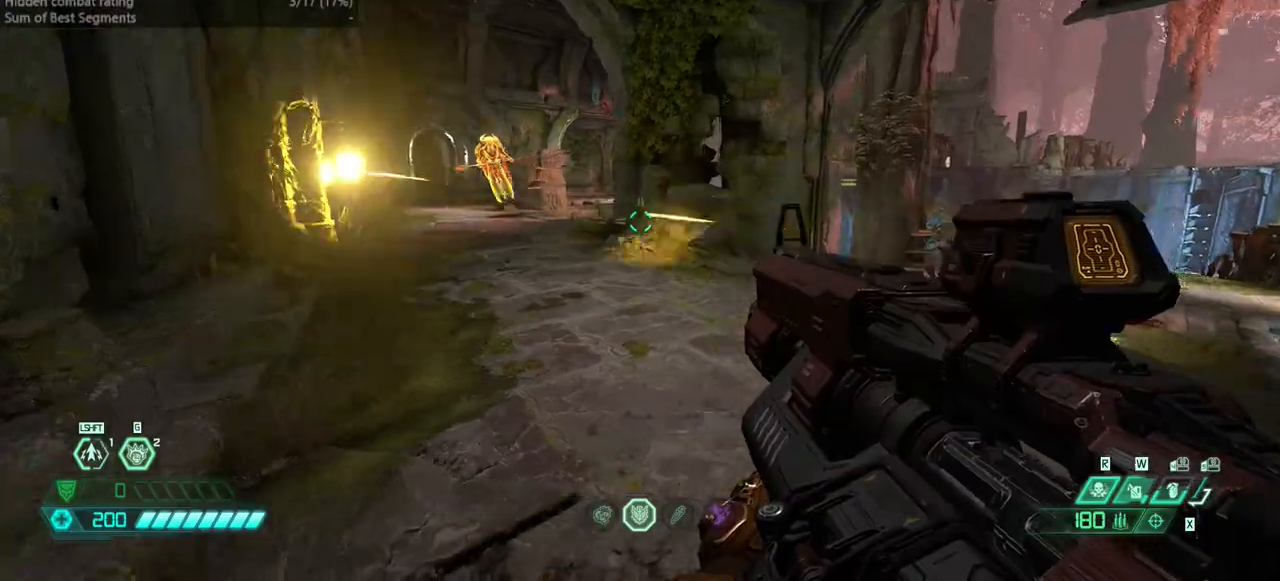
{"keys": ["l"], "events": [[300, "l", "down"], [300, "r", "up"]]}
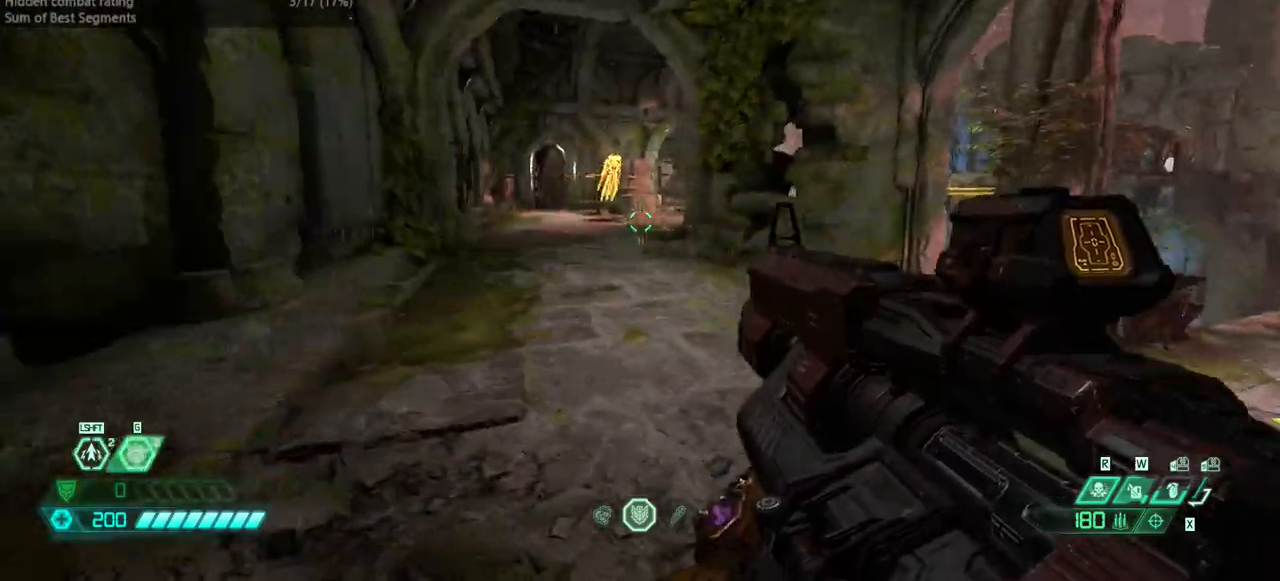
{"keys": ["l"], "events": [[67, "l", "up"], [200, "r", "down"], [400, "r", "up"], [433, "l", "down"]]}
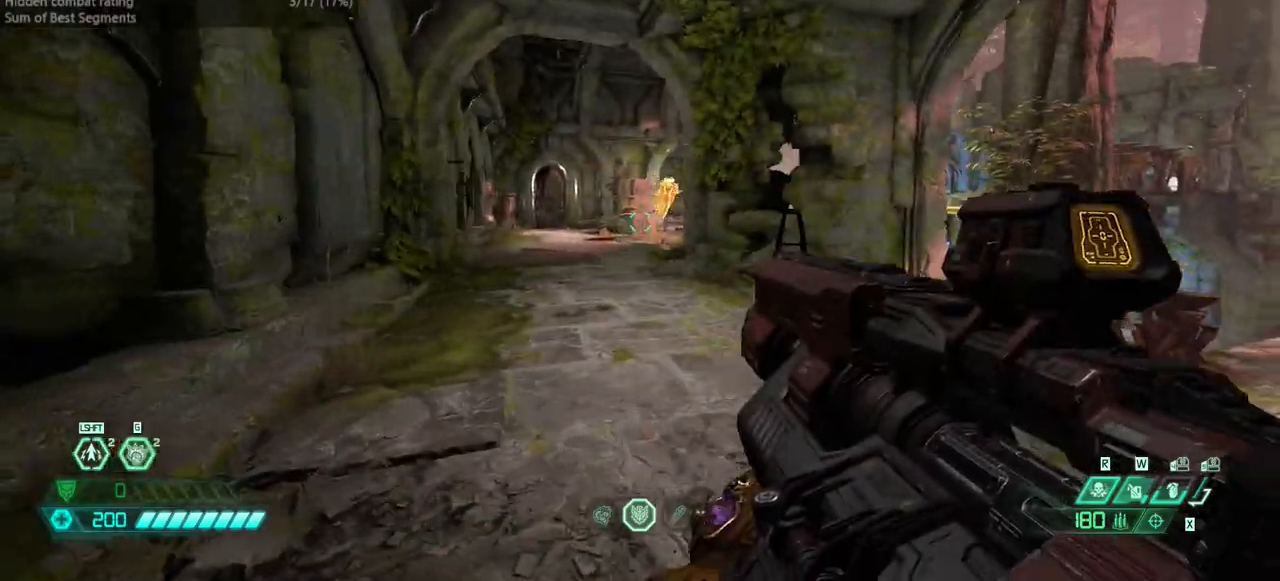
{"keys": ["fw", "l"], "events": [[33, "fw", "down"]]}
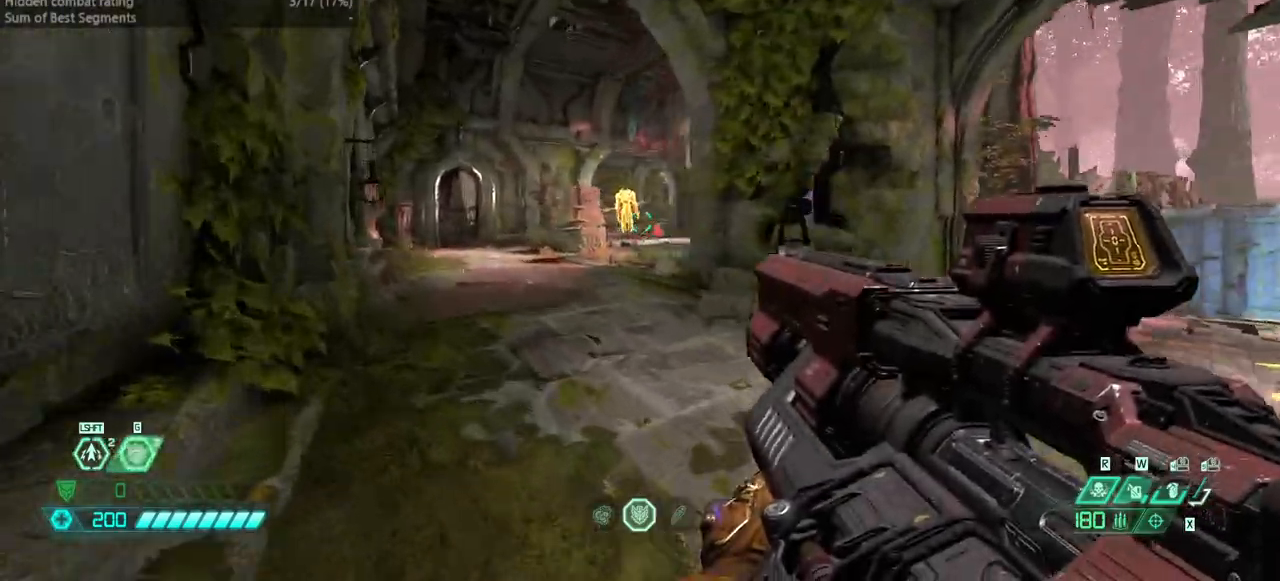
{"keys": [], "events": [[100, "l", "up"], [300, "fw", "up"]]}
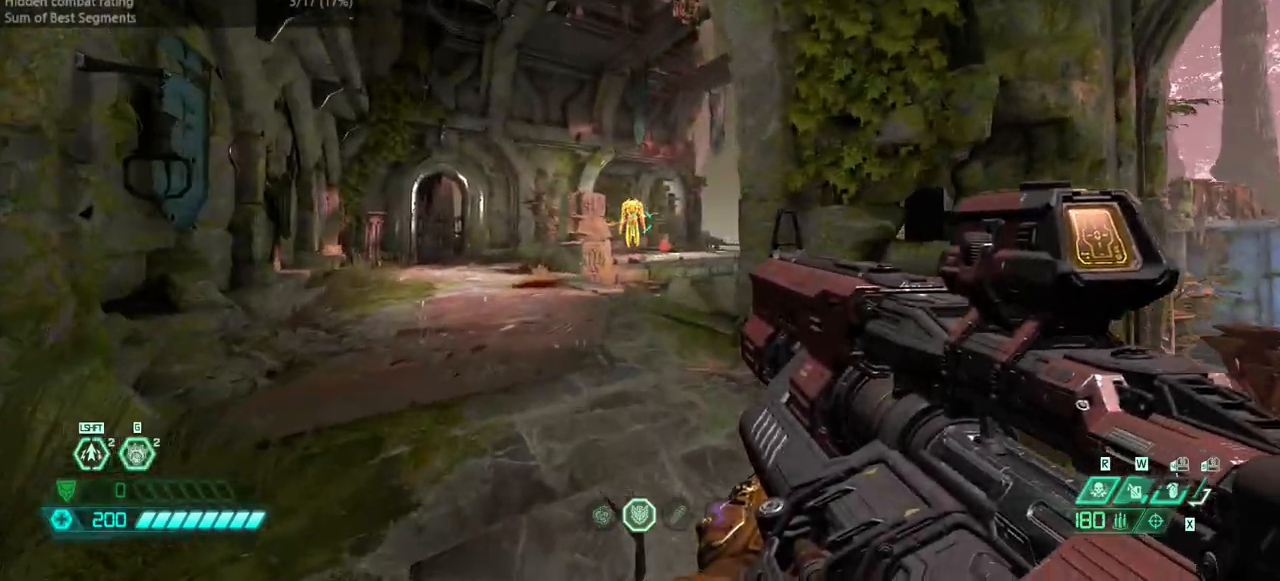
{"keys": [], "events": [[33, "l", "down"], [67, "l", "up"], [300, "r", "down"], [500, "r", "up"]]}
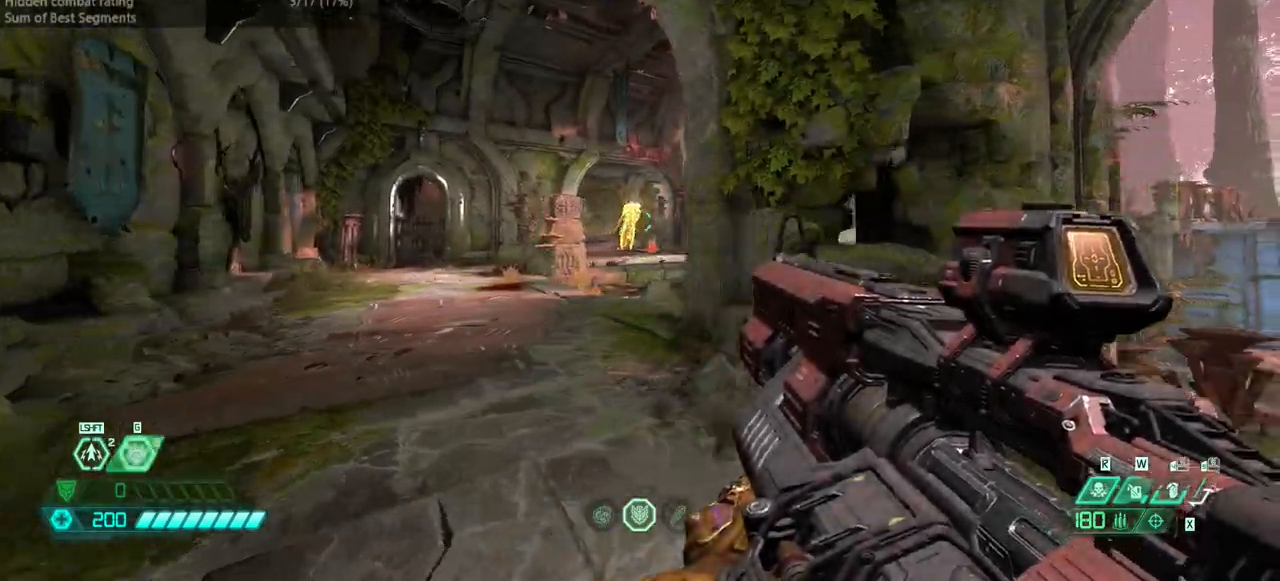
{"keys": ["dash", "fw", "l"], "events": [[33, "r", "down"], [100, "l", "down"], [100, "r", "up"], [333, "fw", "down"], [400, "dash", "down"]]}
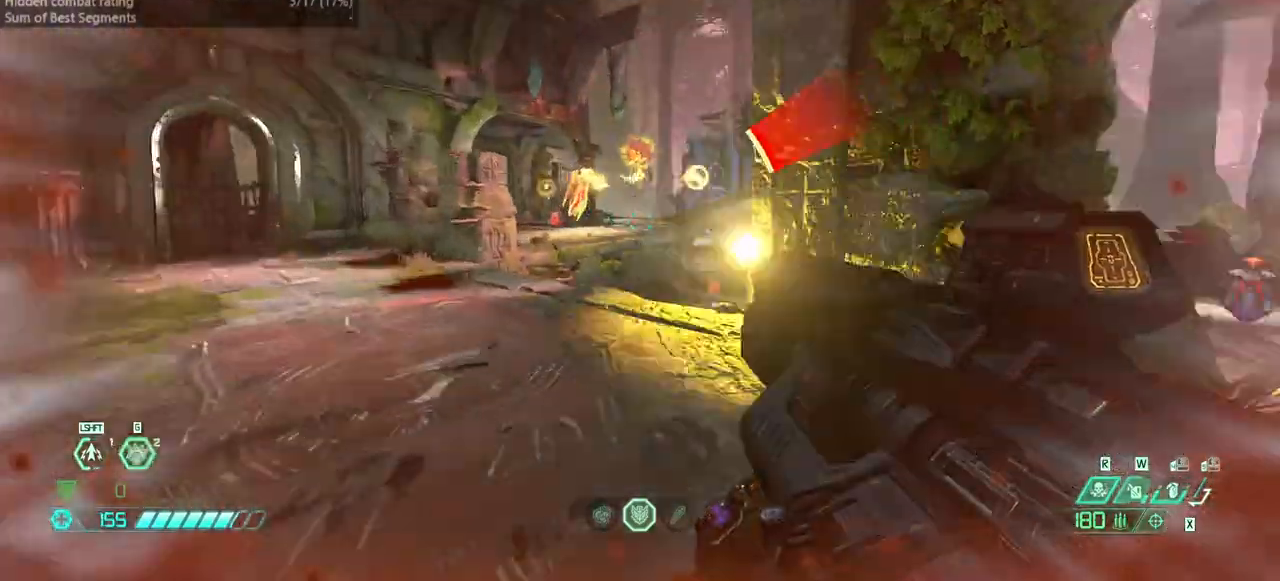
{"keys": ["l"], "events": [[67, "fw", "up"], [100, "dash", "up"]]}
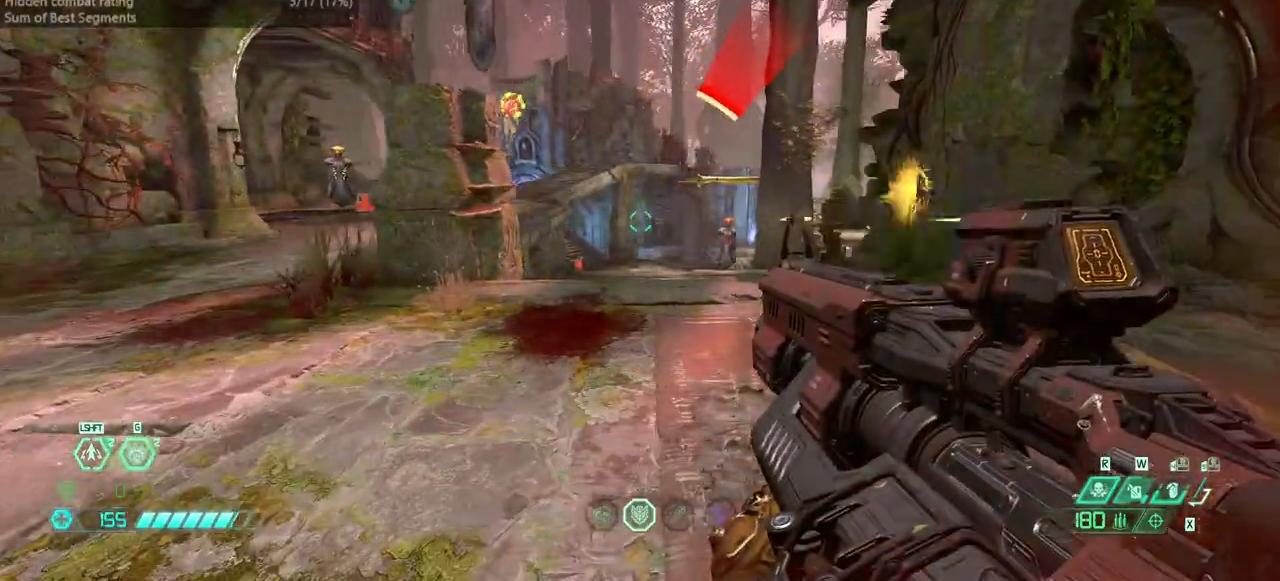
{"keys": ["r"], "events": [[33, "l", "up"], [33, "r", "down"]]}
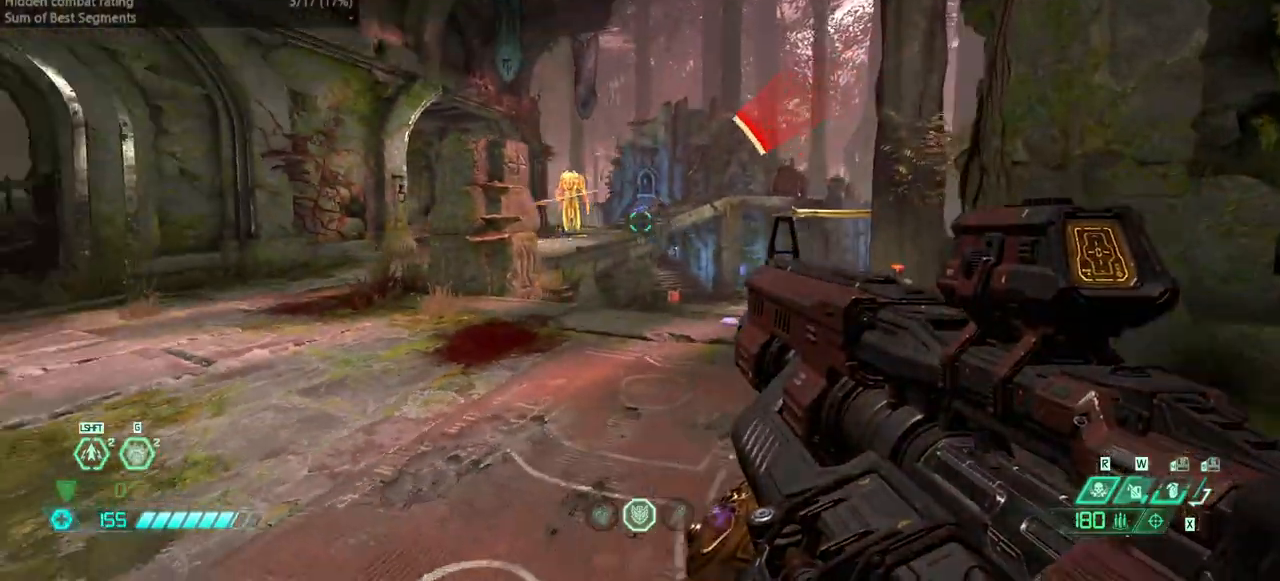
{"keys": ["bw", "r"], "events": [[233, "bw", "down"], [267, "r", "up"], [500, "r", "down"]]}
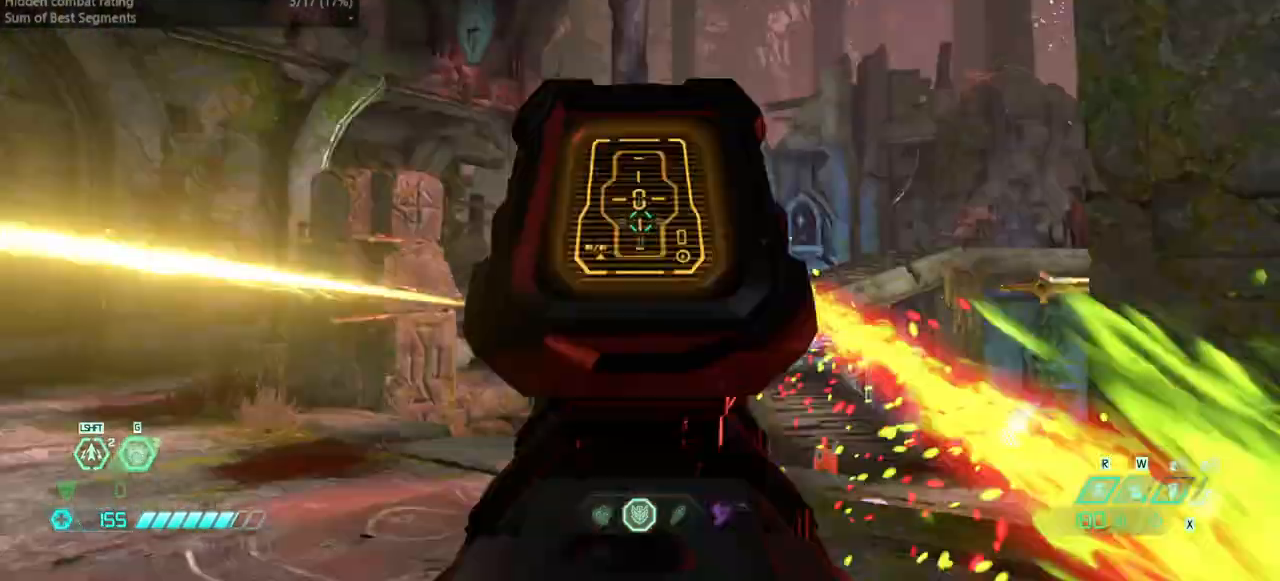
{"keys": ["bw", "r"], "events": []}
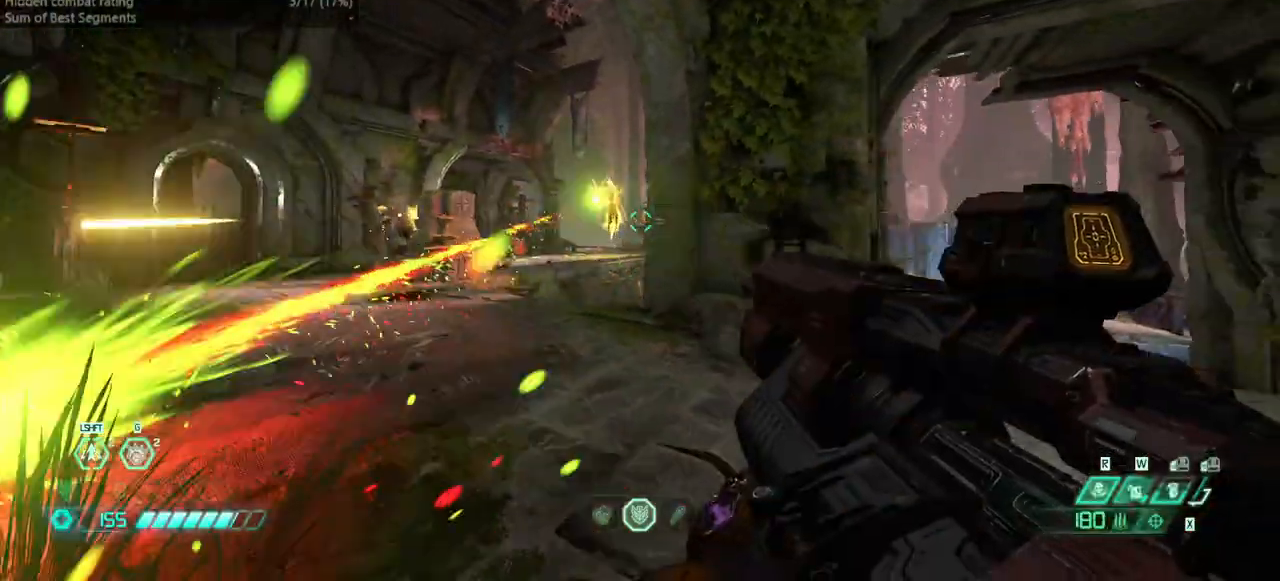
{"keys": [], "events": [[67, "bw", "up"], [100, "l", "down"], [100, "r", "up"], [200, "fw", "down"], [433, "fw", "up"], [433, "l", "up"]]}
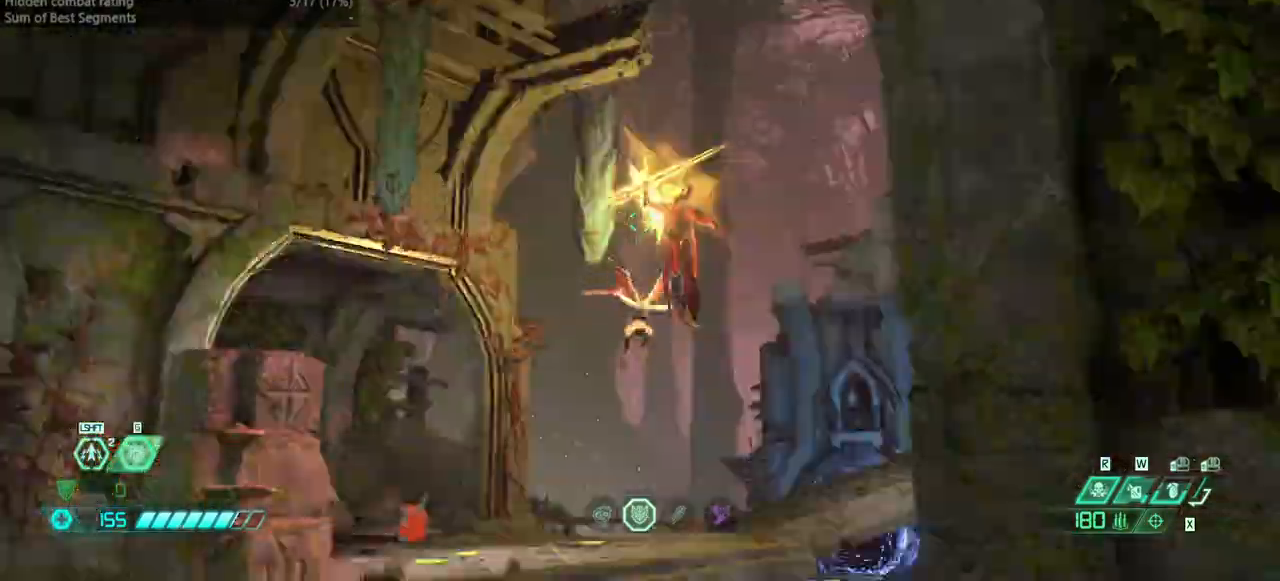
{"keys": ["r"], "events": [[367, "r", "down"]]}